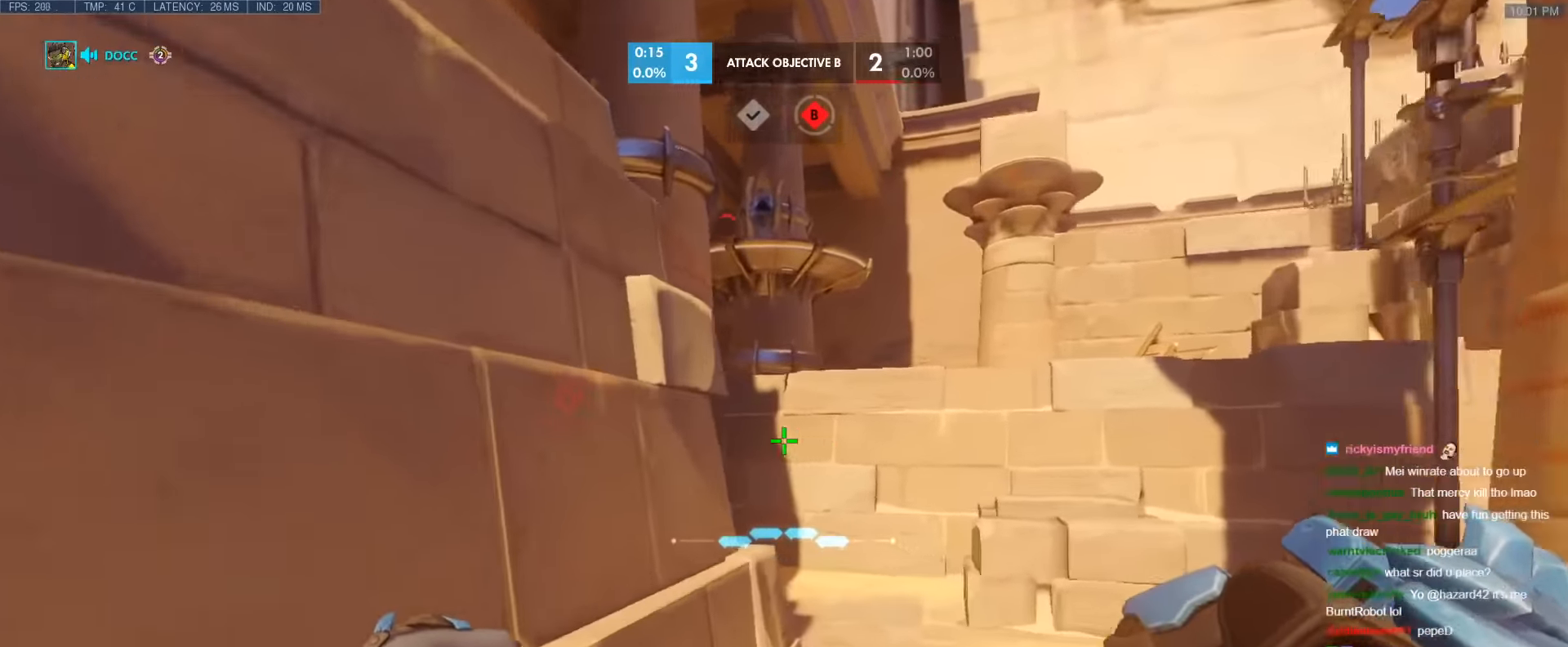
Gameplay with keyboard; each line is a JSON object with the keys held at the frame after it. "events" lists presses ("down") and releases ("up") of "1", "2", "3", "4", "5", "a", "alt", "b", "c", "caps_lock", "ctrl", "d", "e", "f", "g", "n", "q", "r", "s", "shift", "space", "t", "tab", "v", "w", "x" and "z" between this image and that frame as [ms after this image, input, new state], when the widget could be followed in between. No other keys are recorded. Mouse input is not recorded.
{"keys": ["a"], "events": [[16, "a", "up"], [16, "w", "up"], [66, "w", "down"], [400, "a", "down"], [400, "d", "up"], [400, "w", "up"]]}
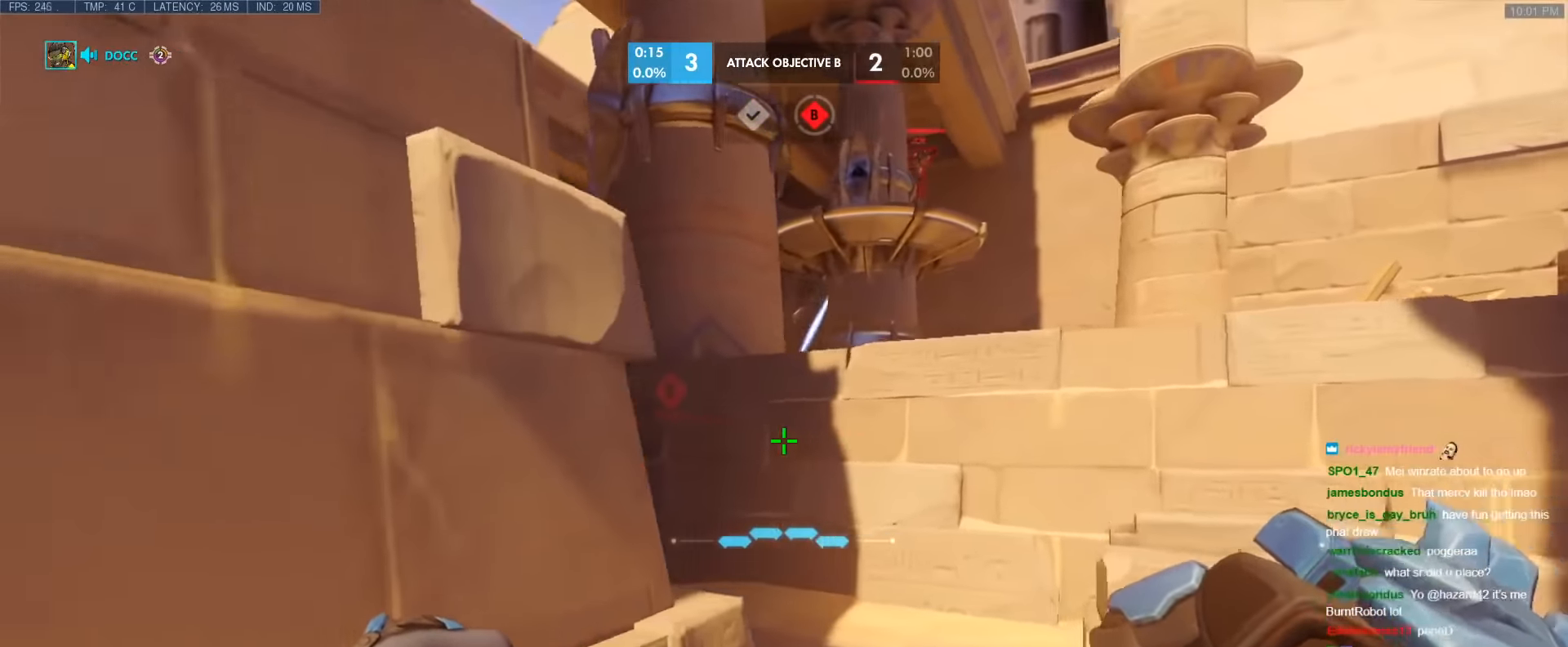
{"keys": ["s"], "events": [[133, "s", "down"], [450, "a", "up"]]}
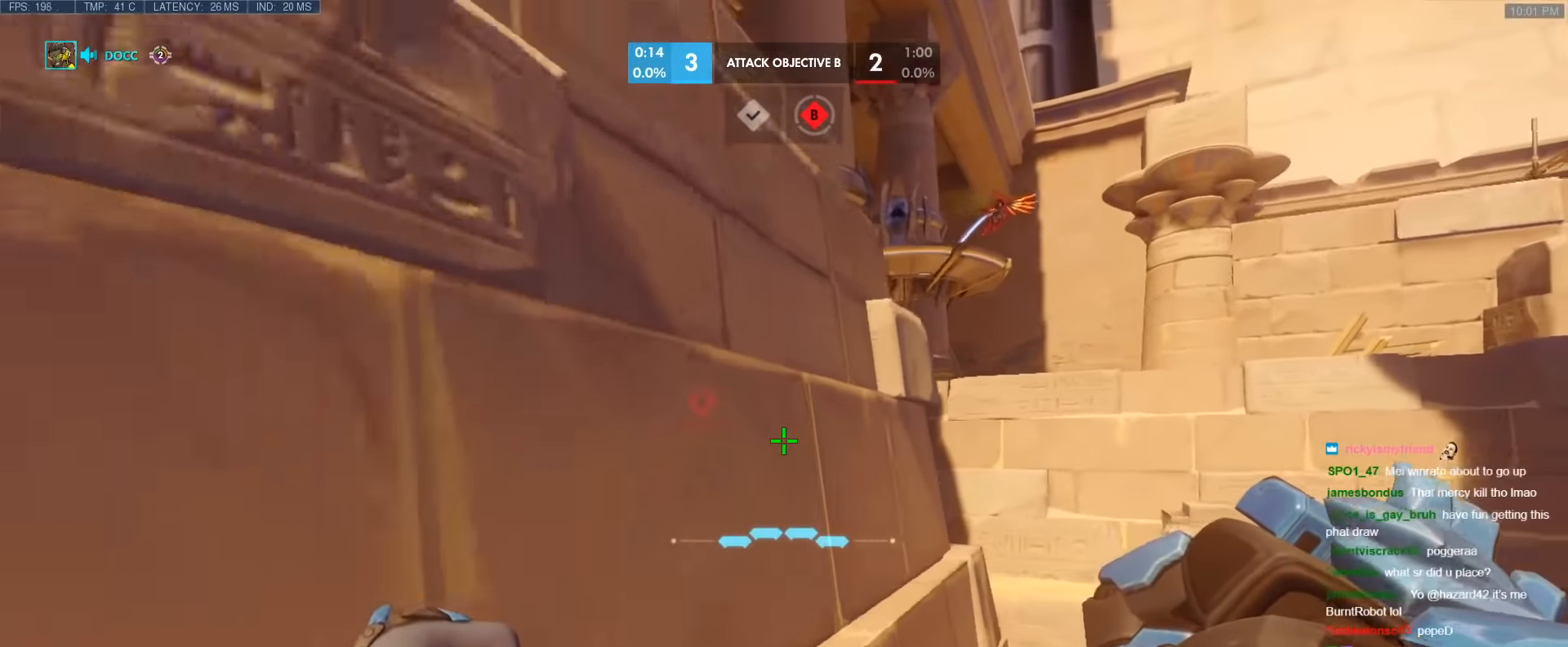
{"keys": ["a", "s"], "events": [[200, "a", "down"]]}
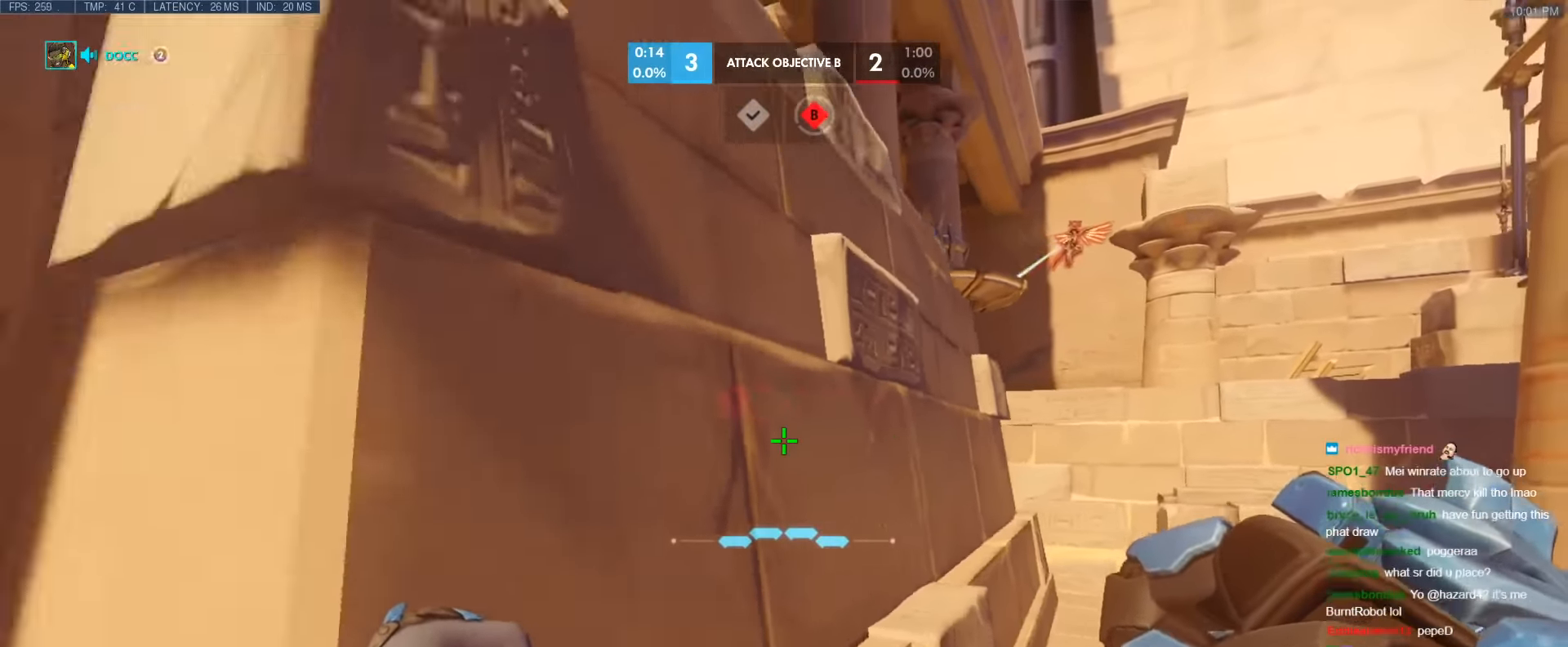
{"keys": ["a", "d"], "events": [[250, "s", "up"], [350, "a", "up"], [350, "d", "down"], [483, "a", "down"]]}
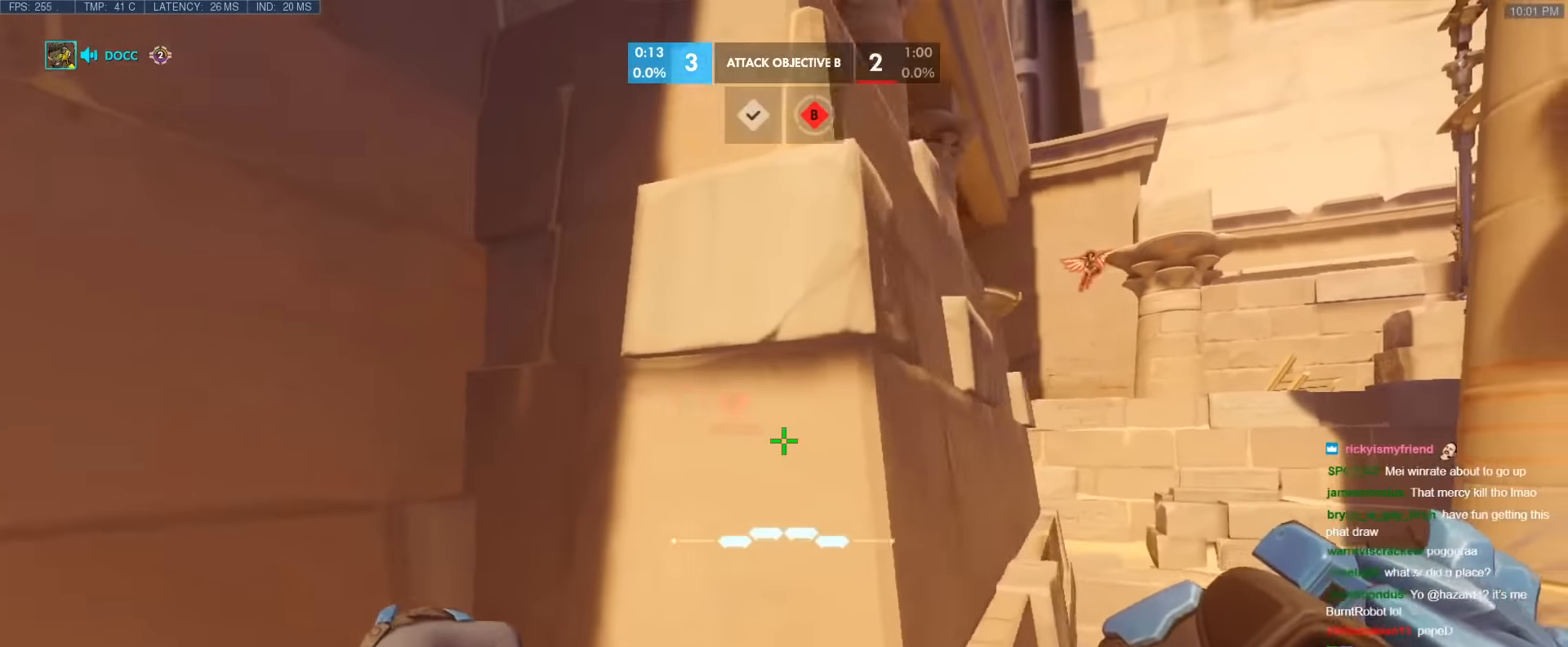
{"keys": ["a", "w"], "events": [[33, "d", "up"], [83, "a", "up"], [83, "d", "down"], [166, "a", "down"], [166, "d", "up"], [250, "w", "down"]]}
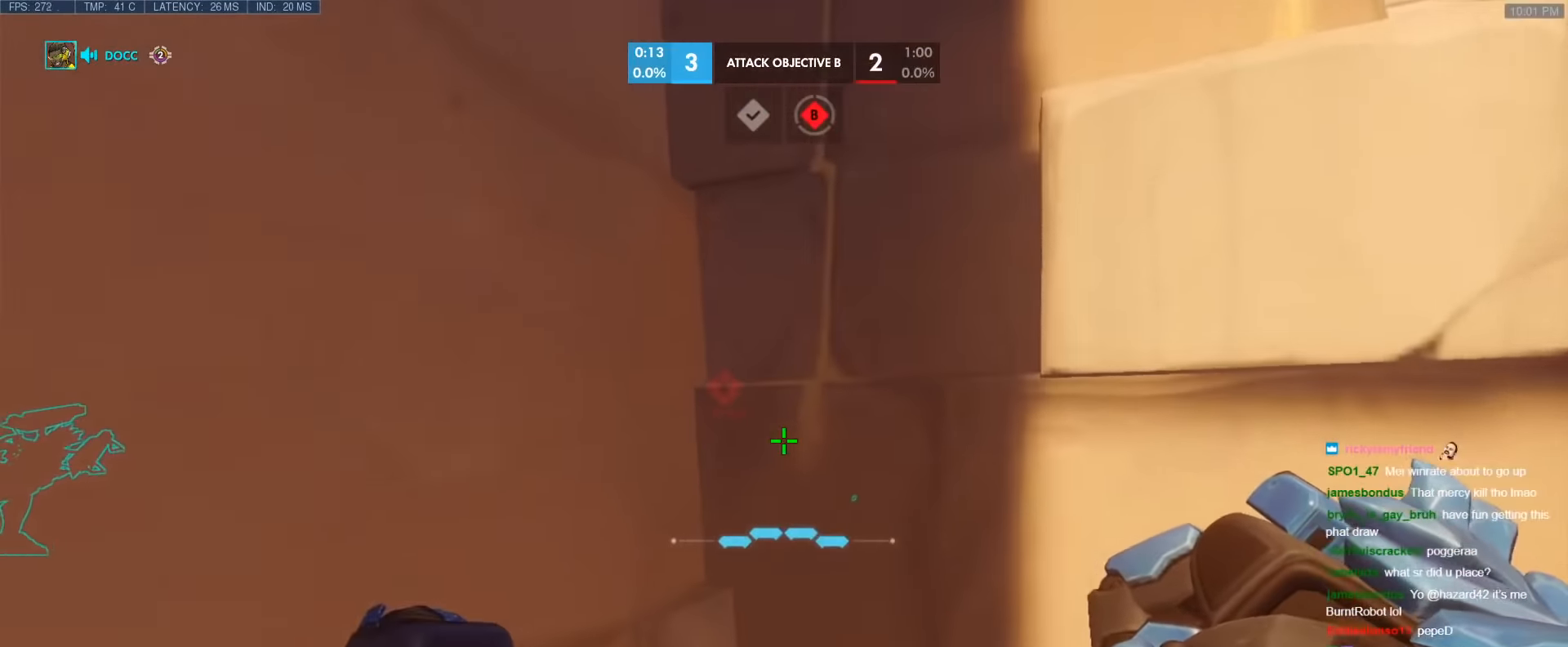
{"keys": ["a", "w"], "events": []}
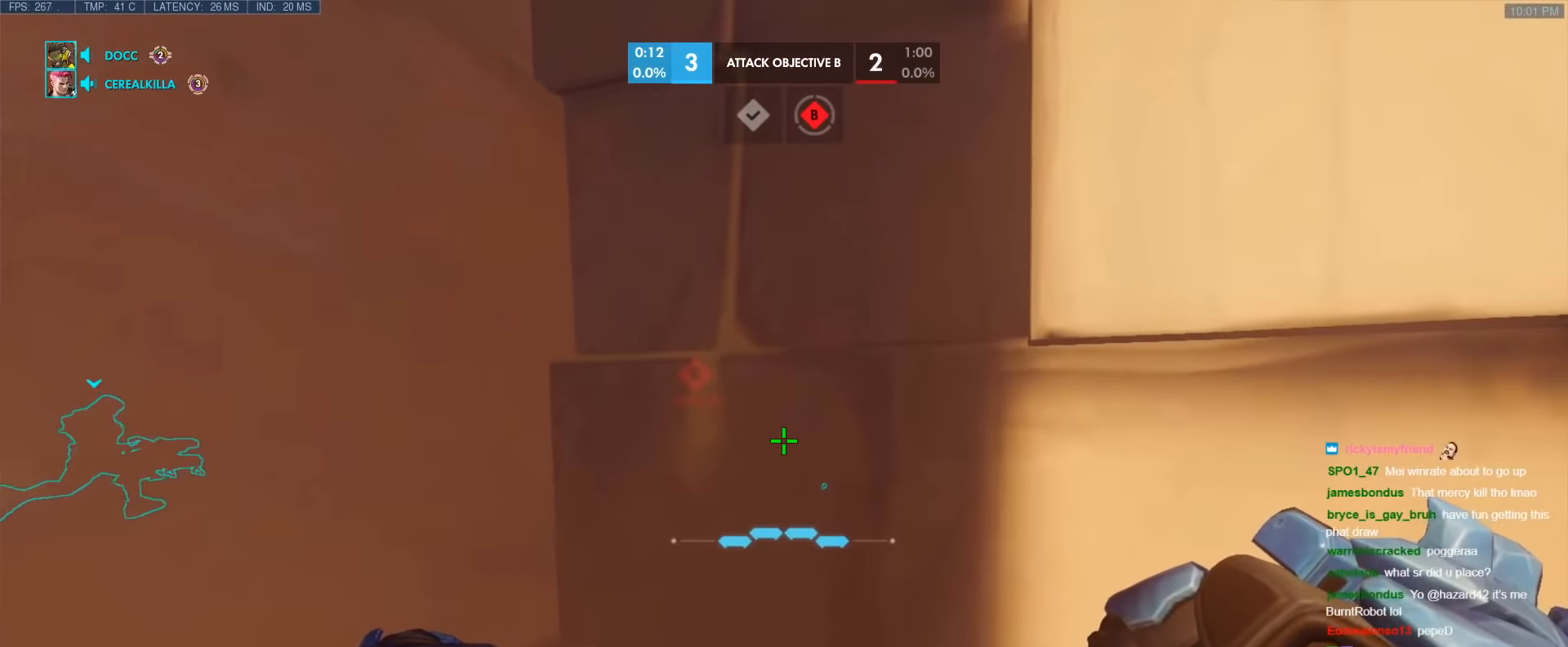
{"keys": ["a", "w"], "events": []}
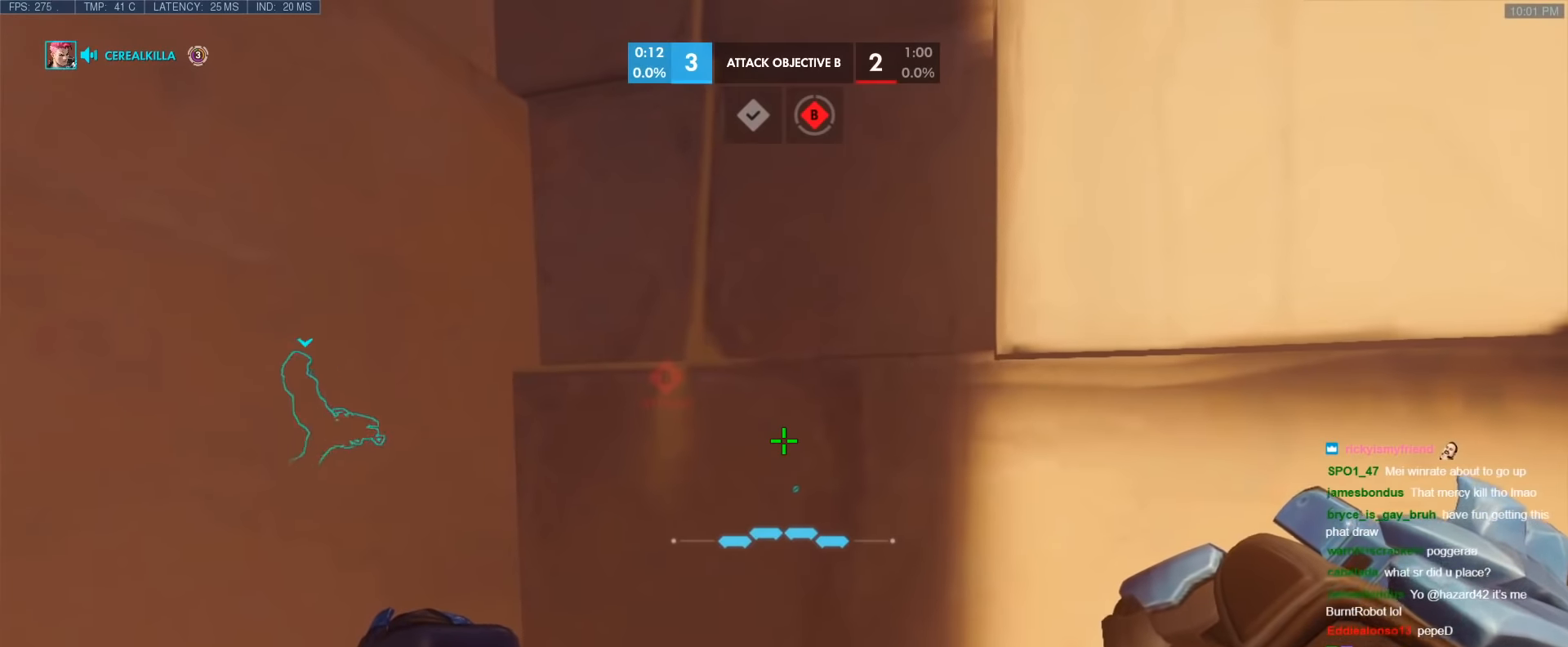
{"keys": ["a", "w"], "events": []}
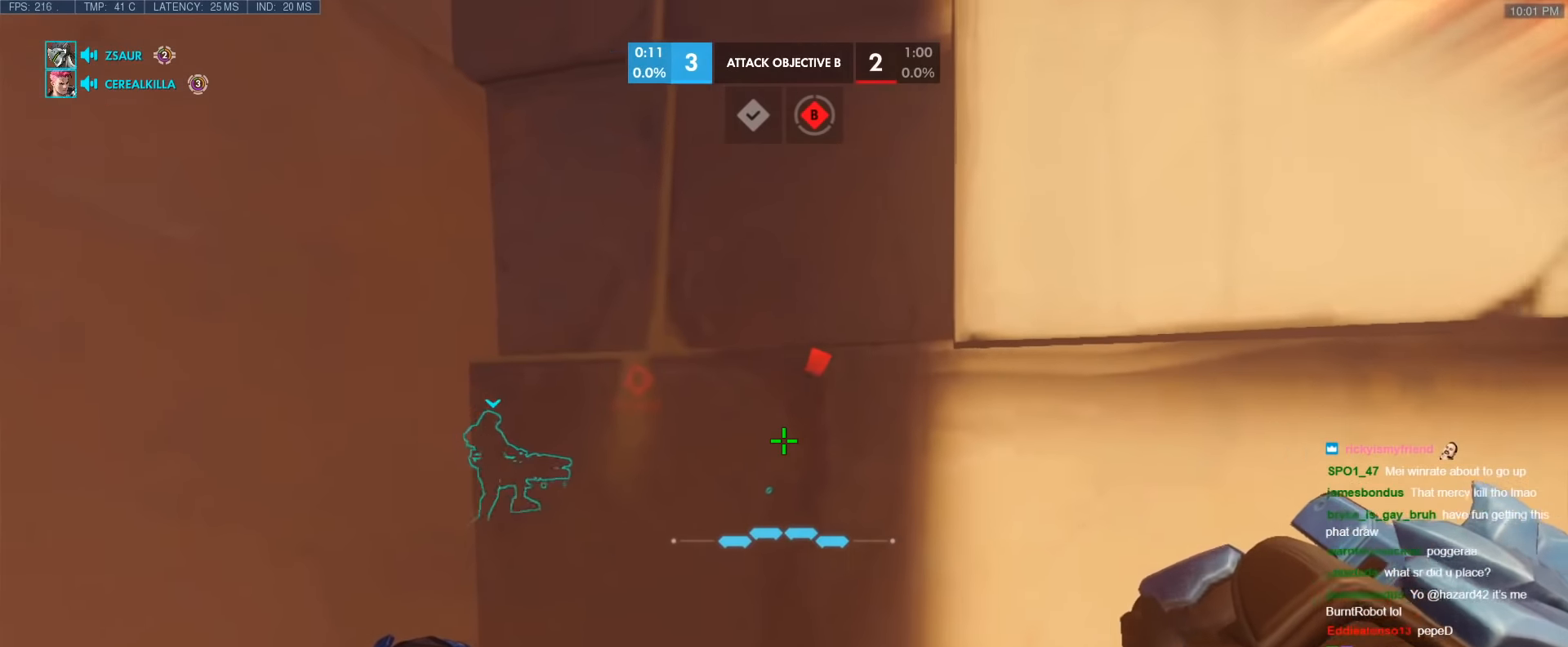
{"keys": ["a", "space", "w"], "events": [[183, "d", "down"], [233, "a", "up"], [233, "w", "up"], [283, "s", "down"], [333, "a", "down"], [333, "d", "up"], [383, "s", "up"], [466, "space", "down"], [466, "w", "down"]]}
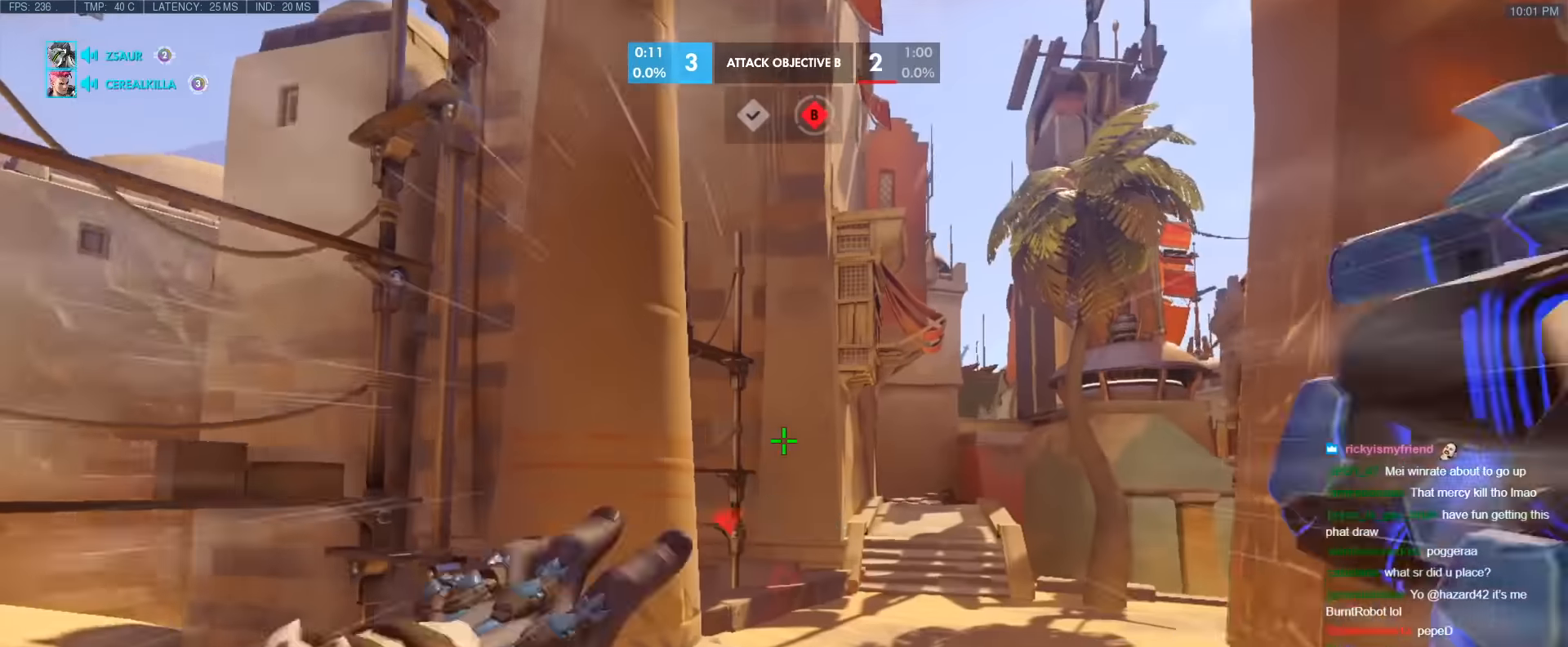
{"keys": ["w"], "events": [[16, "a", "up"], [300, "space", "up"]]}
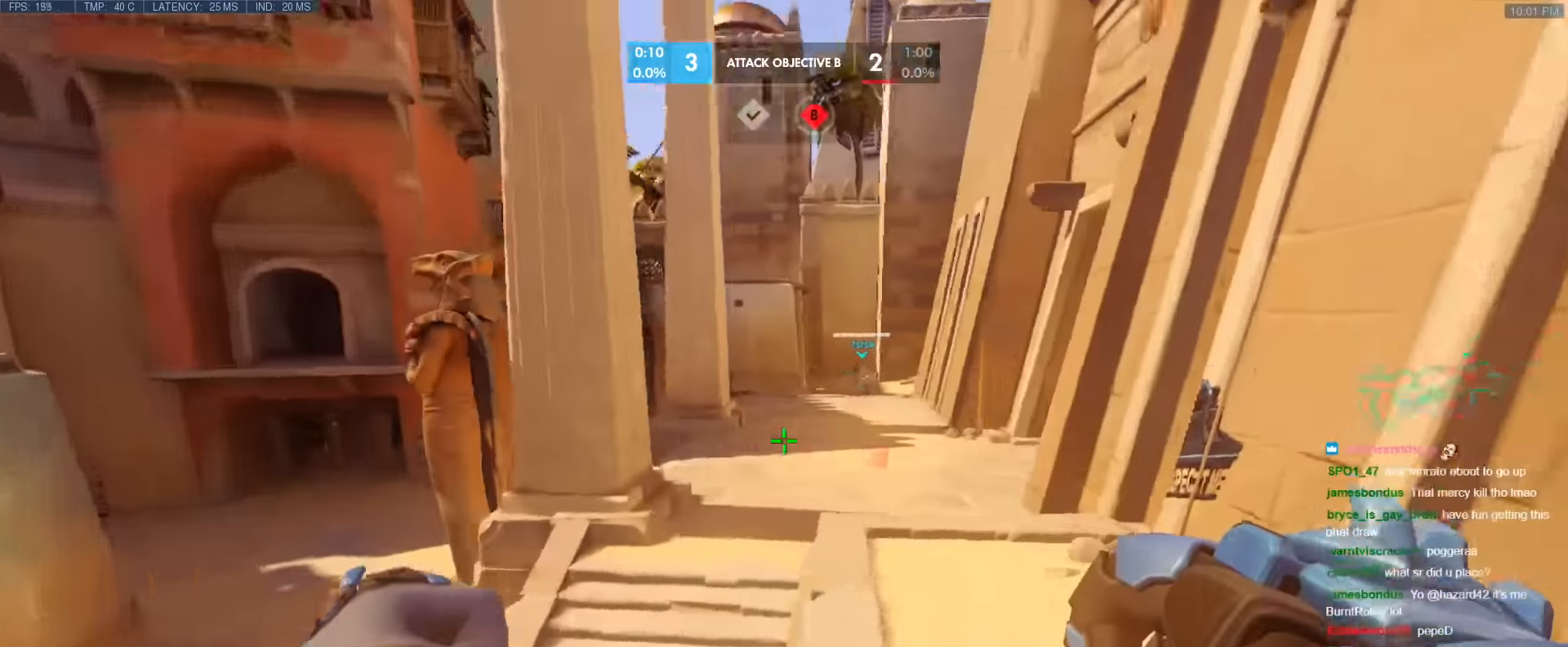
{"keys": ["w"], "events": []}
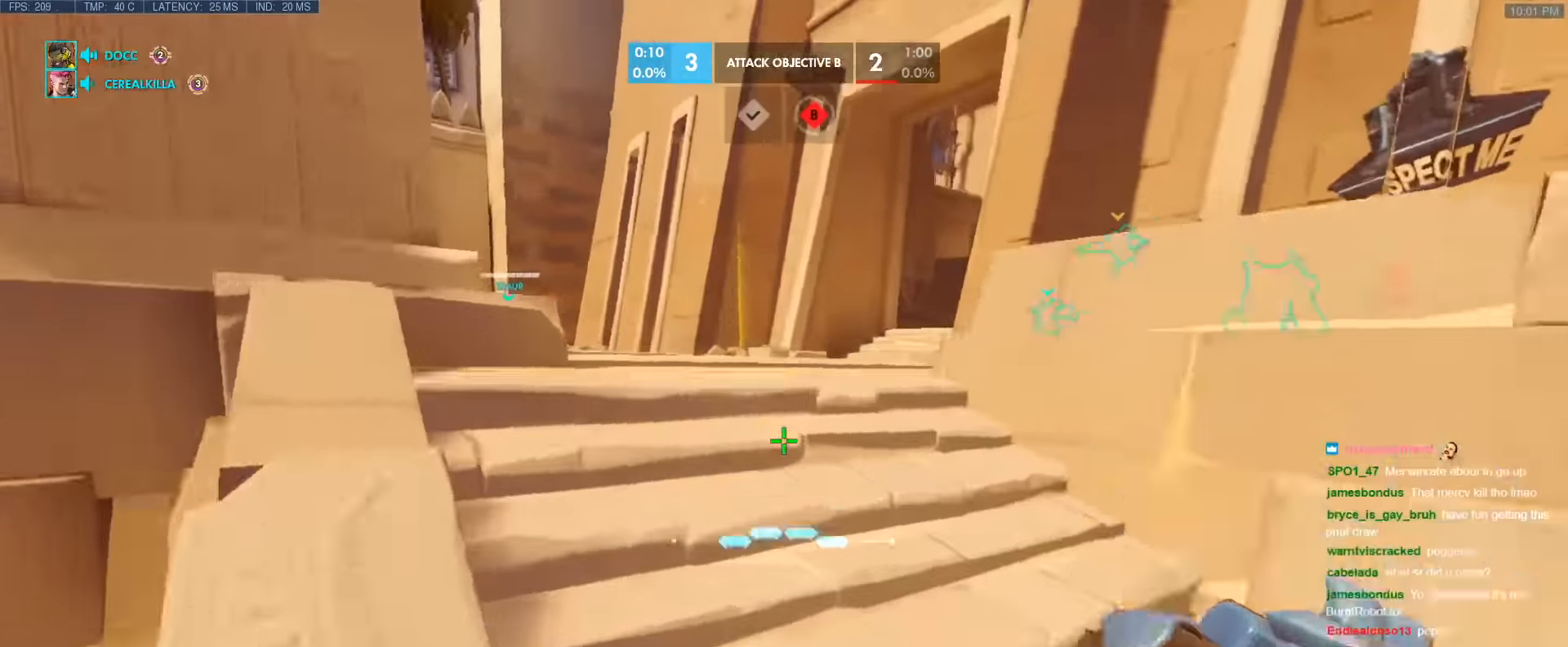
{"keys": ["w"], "events": [[50, "space", "down"], [183, "space", "up"]]}
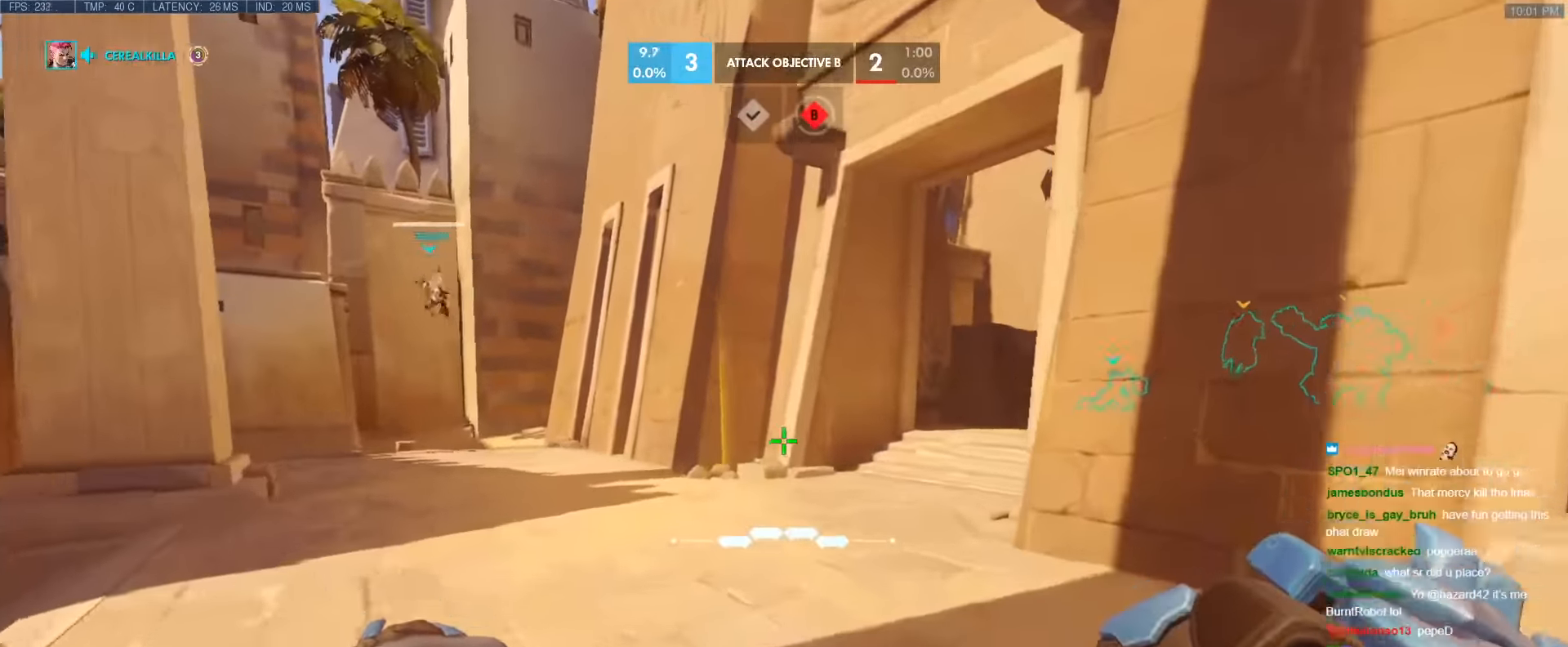
{"keys": ["w"], "events": [[200, "a", "down"], [483, "a", "up"]]}
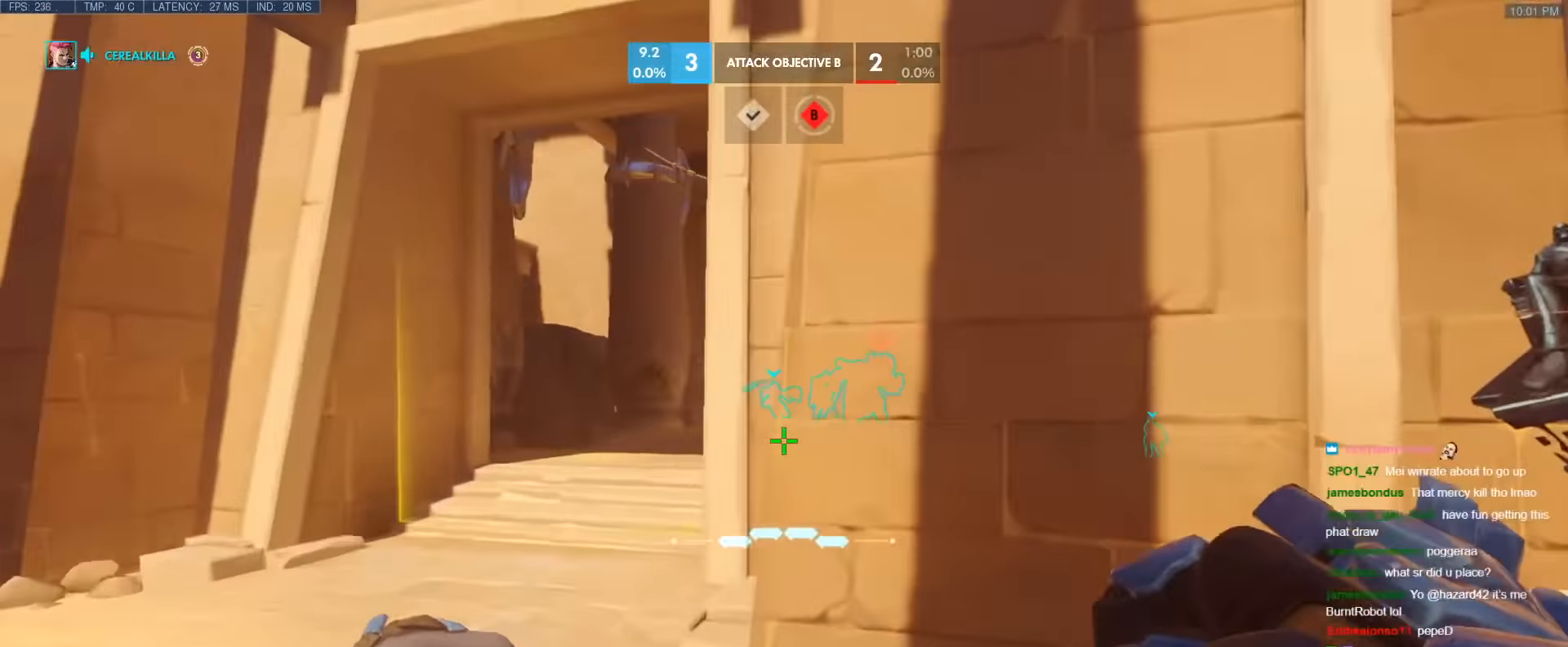
{"keys": ["a", "w"], "events": [[33, "space", "down"], [183, "a", "down"], [183, "space", "up"]]}
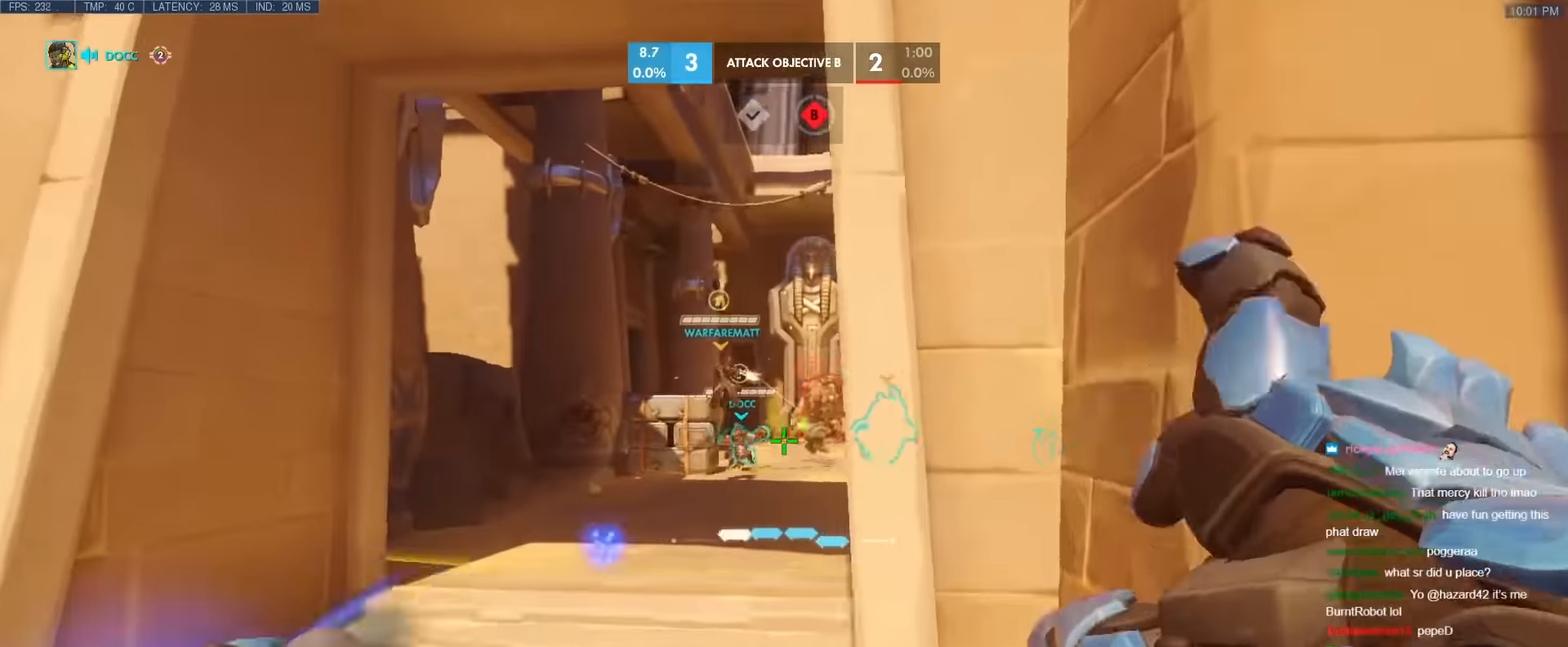
{"keys": ["w"], "events": [[150, "a", "up"], [333, "space", "down"], [466, "space", "up"]]}
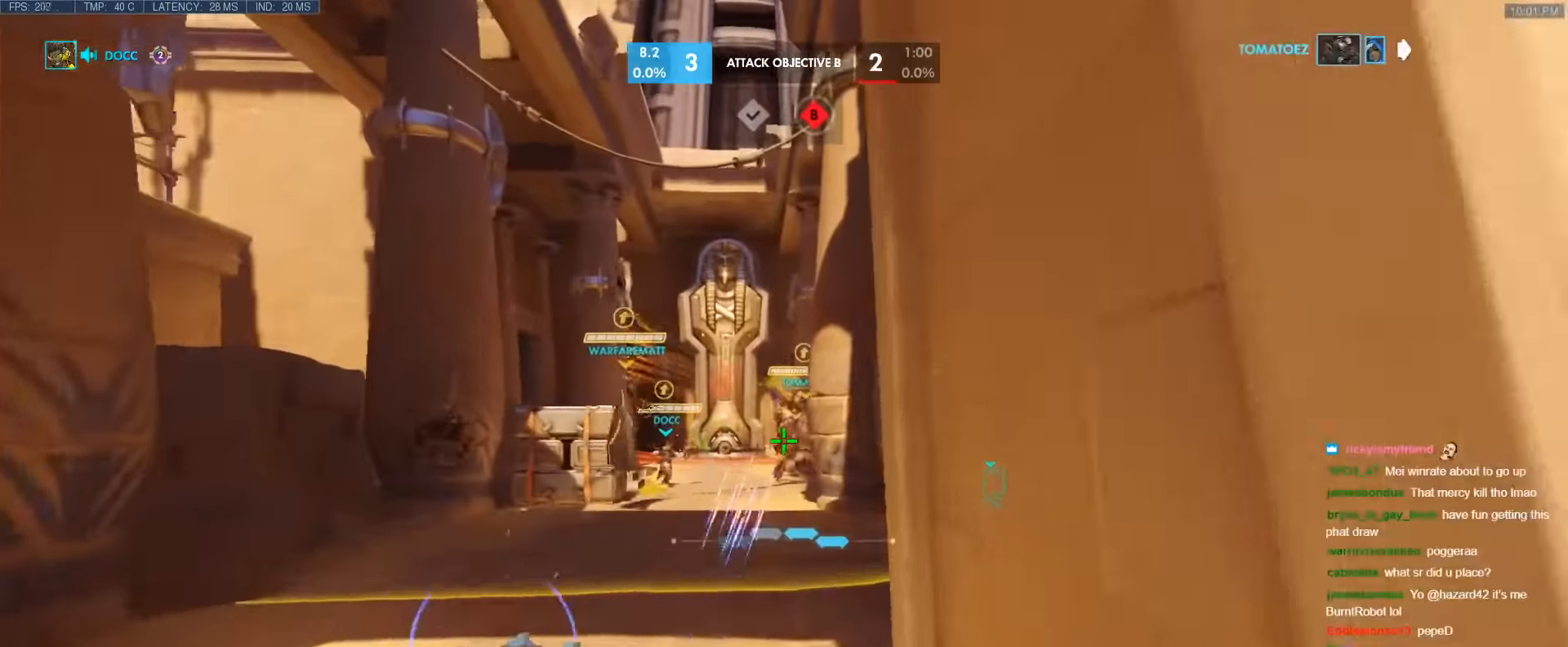
{"keys": ["shift", "w"], "events": [[16, "a", "down"], [200, "a", "up"], [433, "shift", "down"]]}
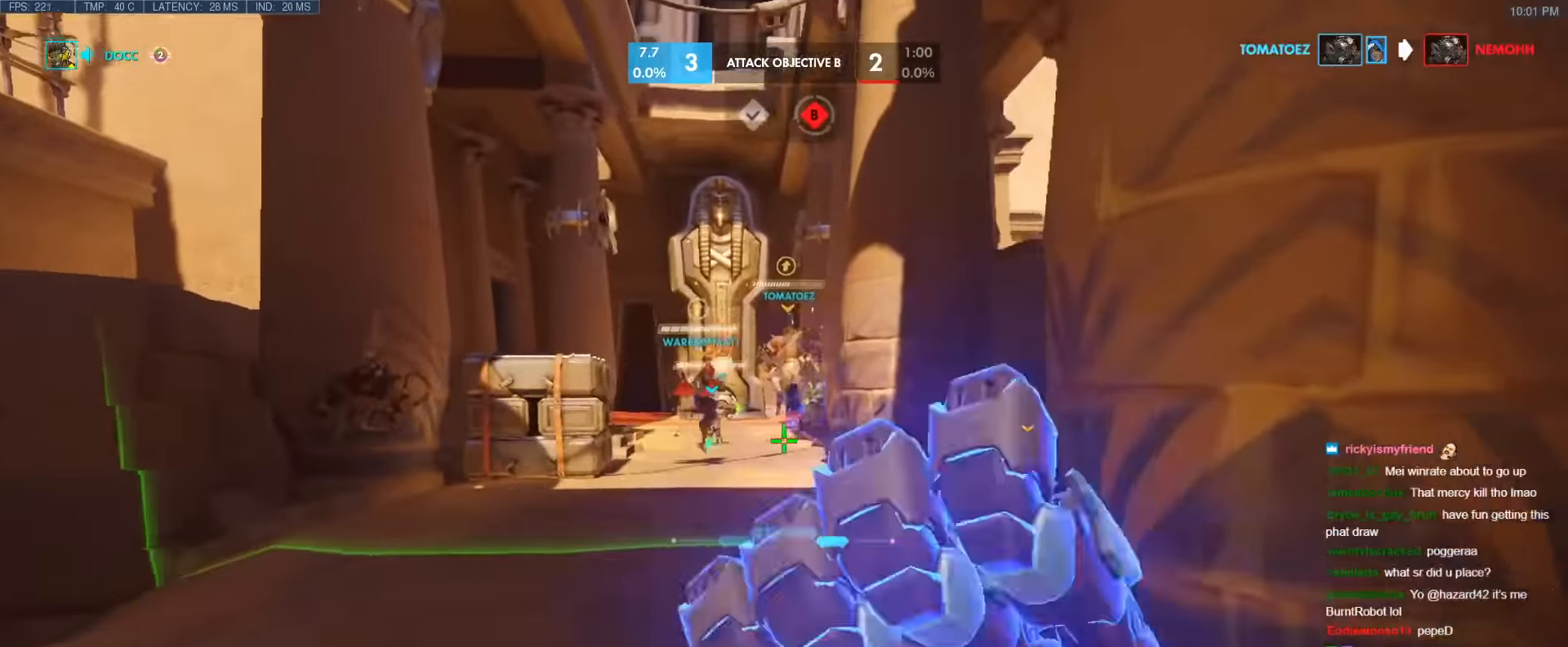
{"keys": ["e", "w"], "events": [[167, "shift", "up"], [450, "e", "down"]]}
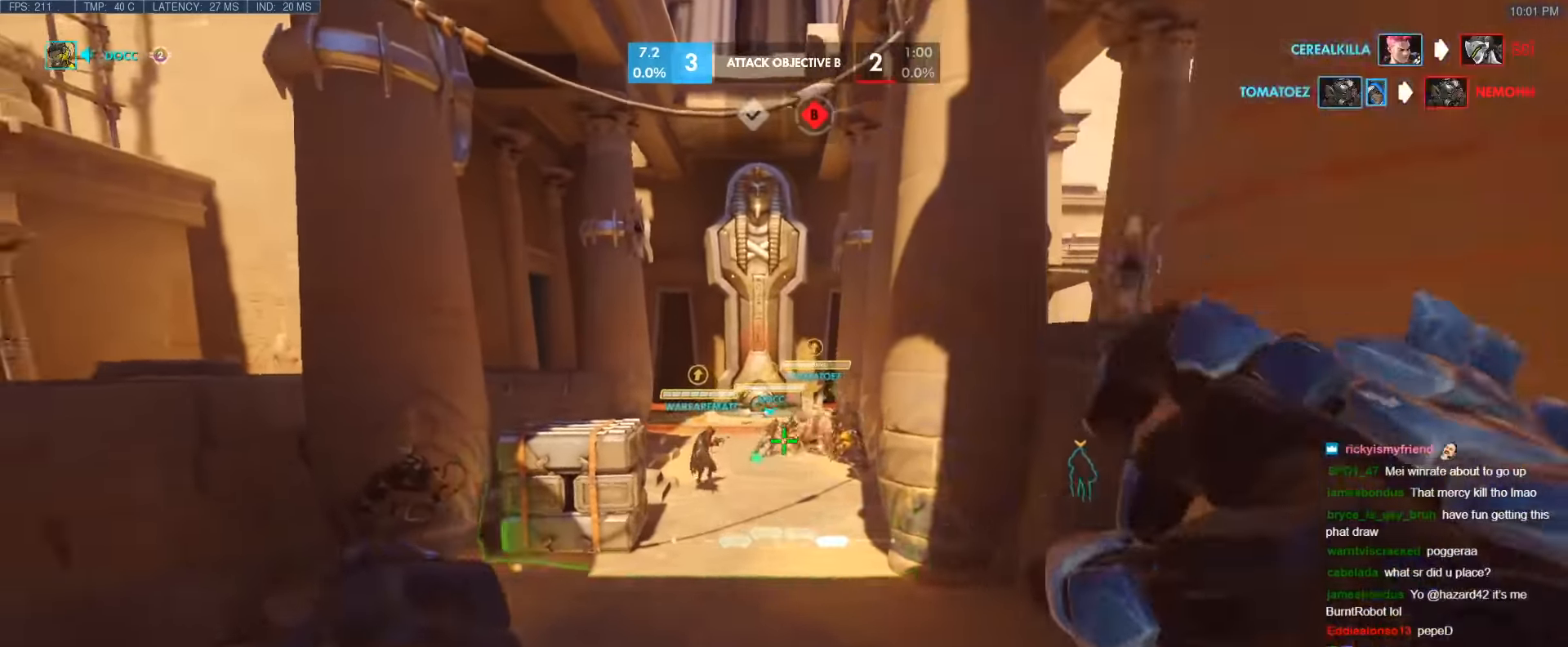
{"keys": ["e", "w"], "events": []}
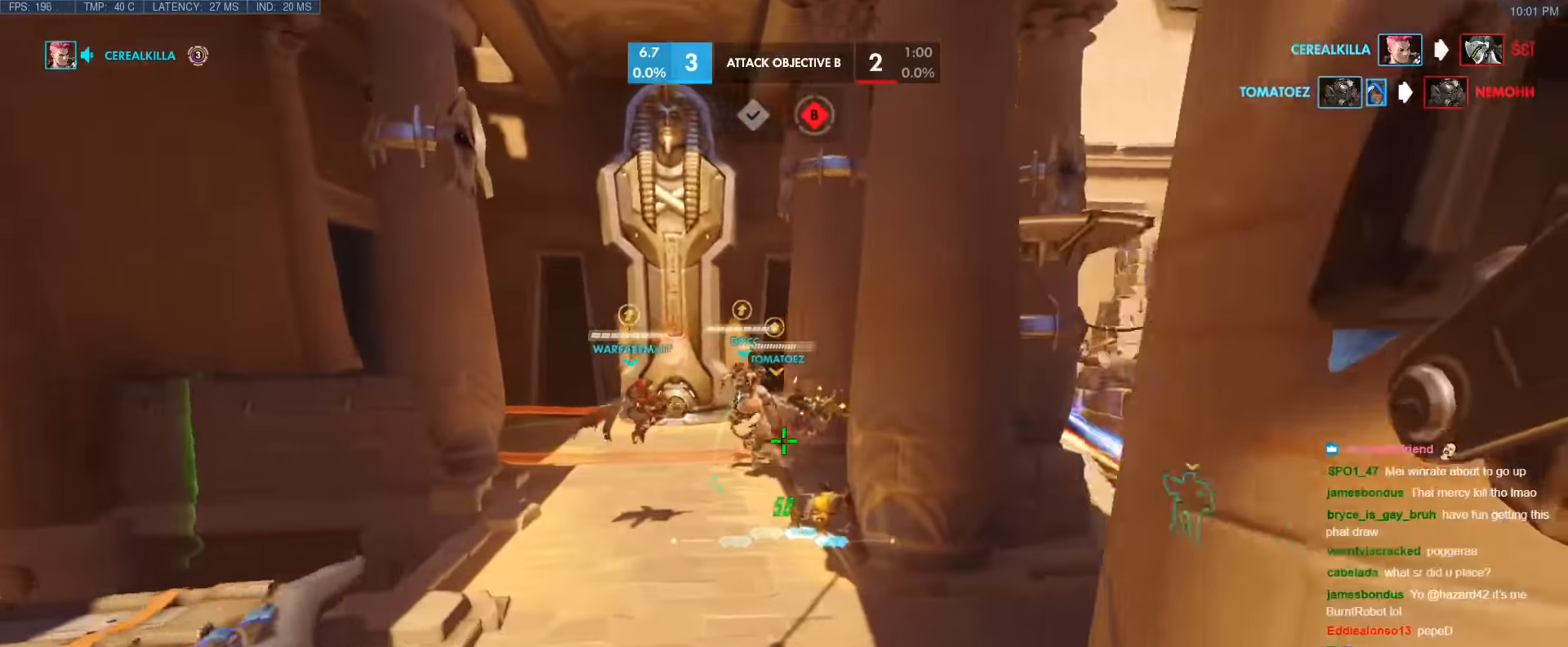
{"keys": ["a", "w"], "events": [[17, "e", "up"], [67, "a", "down"]]}
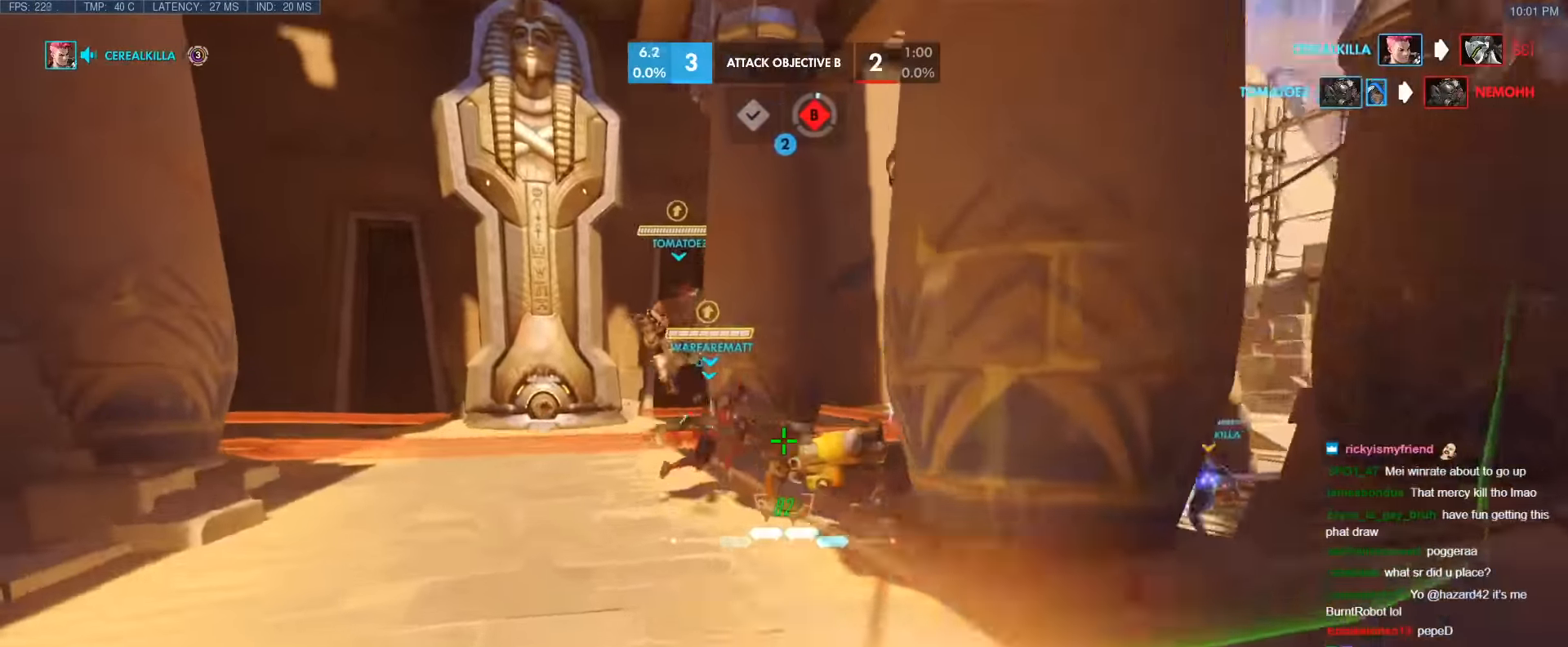
{"keys": ["a", "w"], "events": [[33, "a", "up"], [33, "space", "down"], [217, "space", "up"], [317, "a", "down"]]}
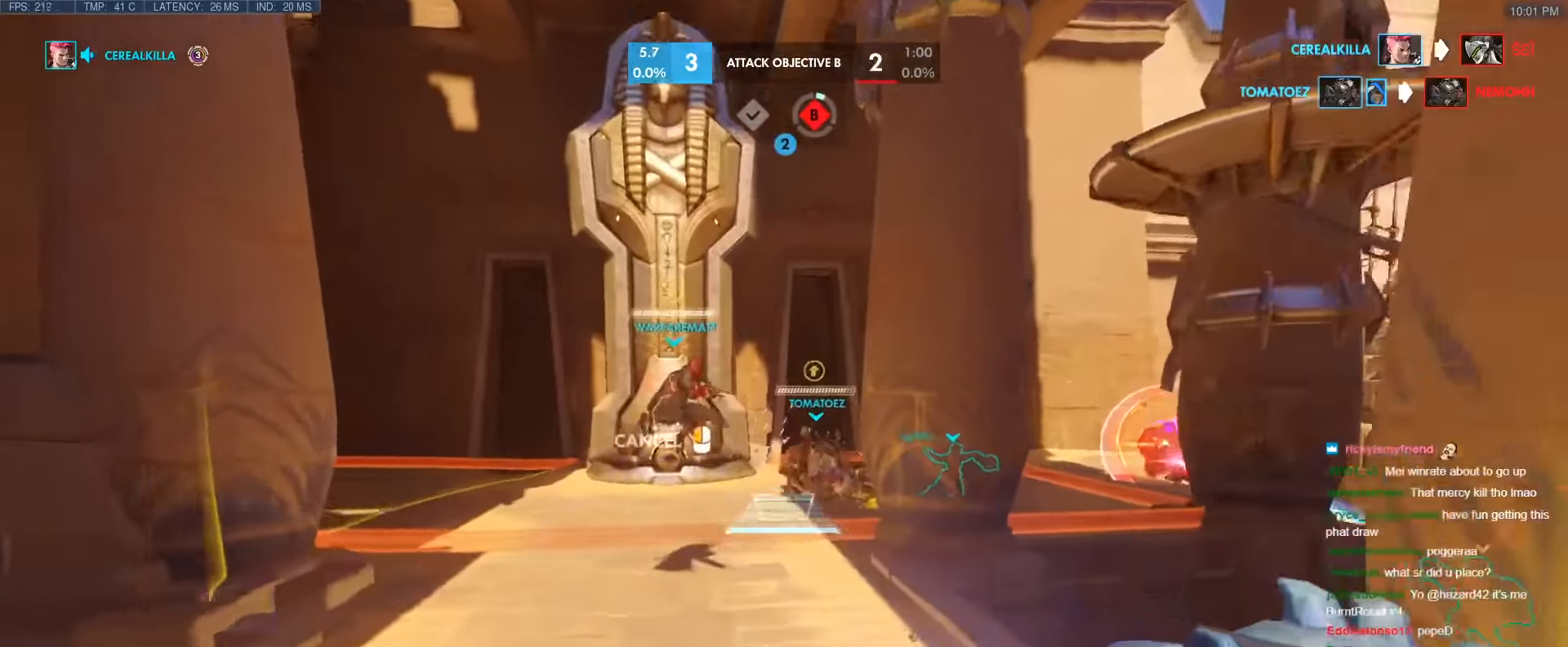
{"keys": ["a", "w"], "events": [[100, "d", "down"], [100, "w", "up"], [150, "a", "up"], [333, "w", "down"], [383, "a", "down"], [433, "d", "up"]]}
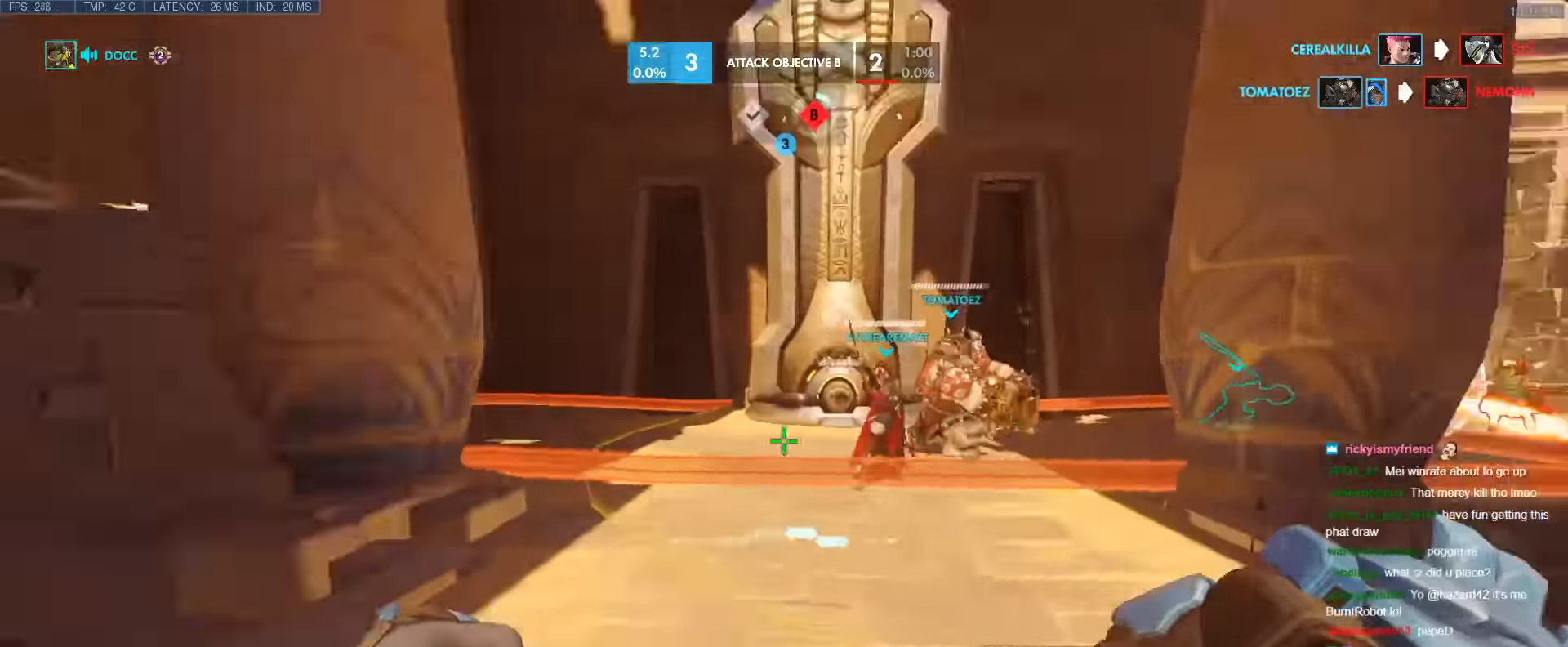
{"keys": ["a", "w"], "events": [[67, "w", "up"], [167, "a", "up"], [167, "d", "down"], [167, "w", "down"], [433, "a", "down"], [433, "d", "up"]]}
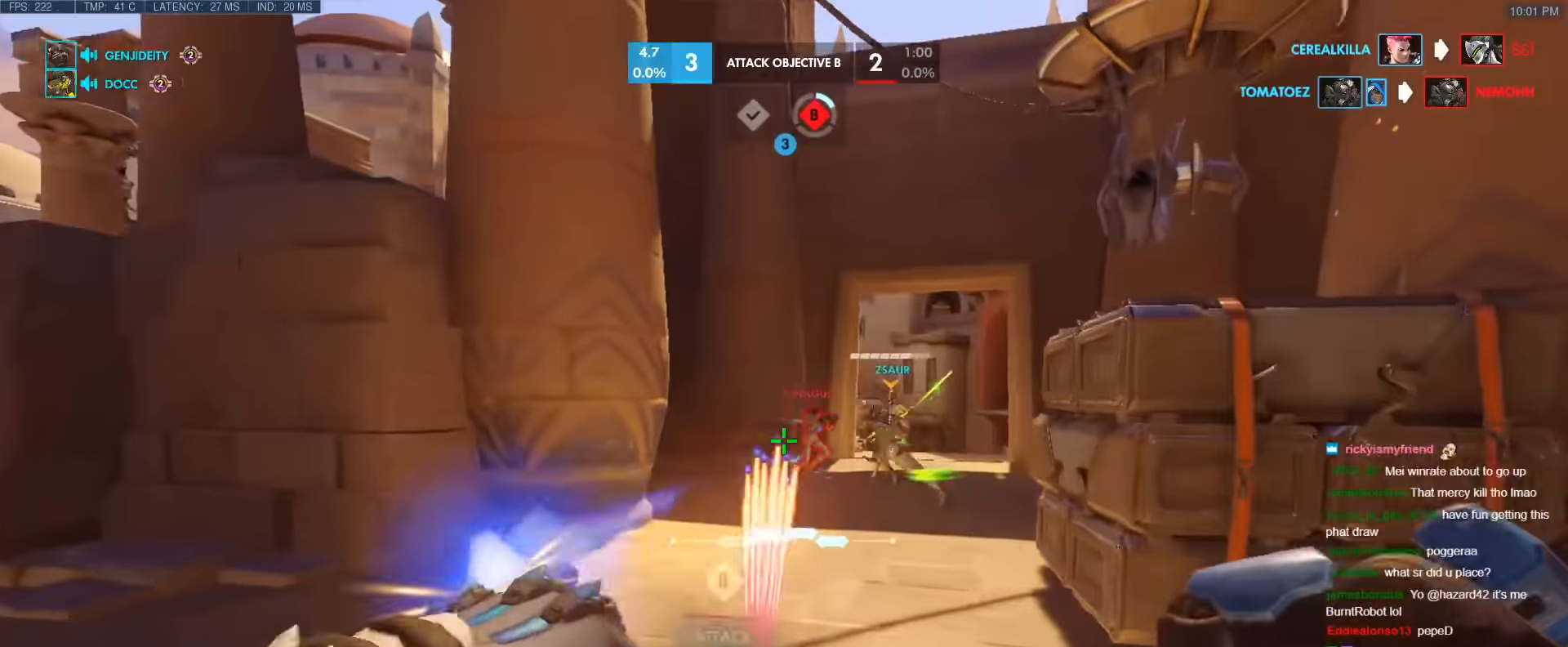
{"keys": ["d"], "events": [[83, "a", "up"], [83, "d", "down"], [183, "d", "up"], [367, "d", "down"], [450, "w", "up"]]}
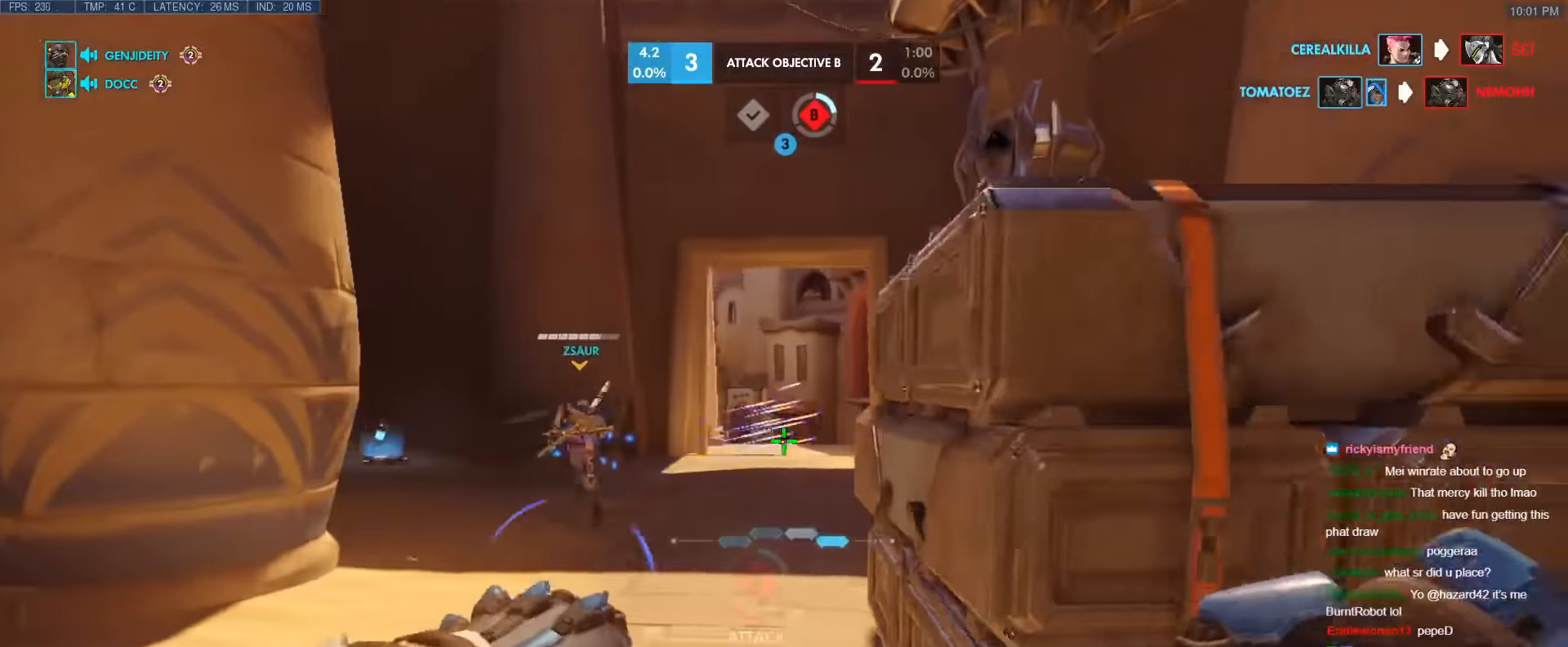
{"keys": ["a", "s"], "events": [[233, "s", "down"], [283, "a", "down"], [333, "d", "up"]]}
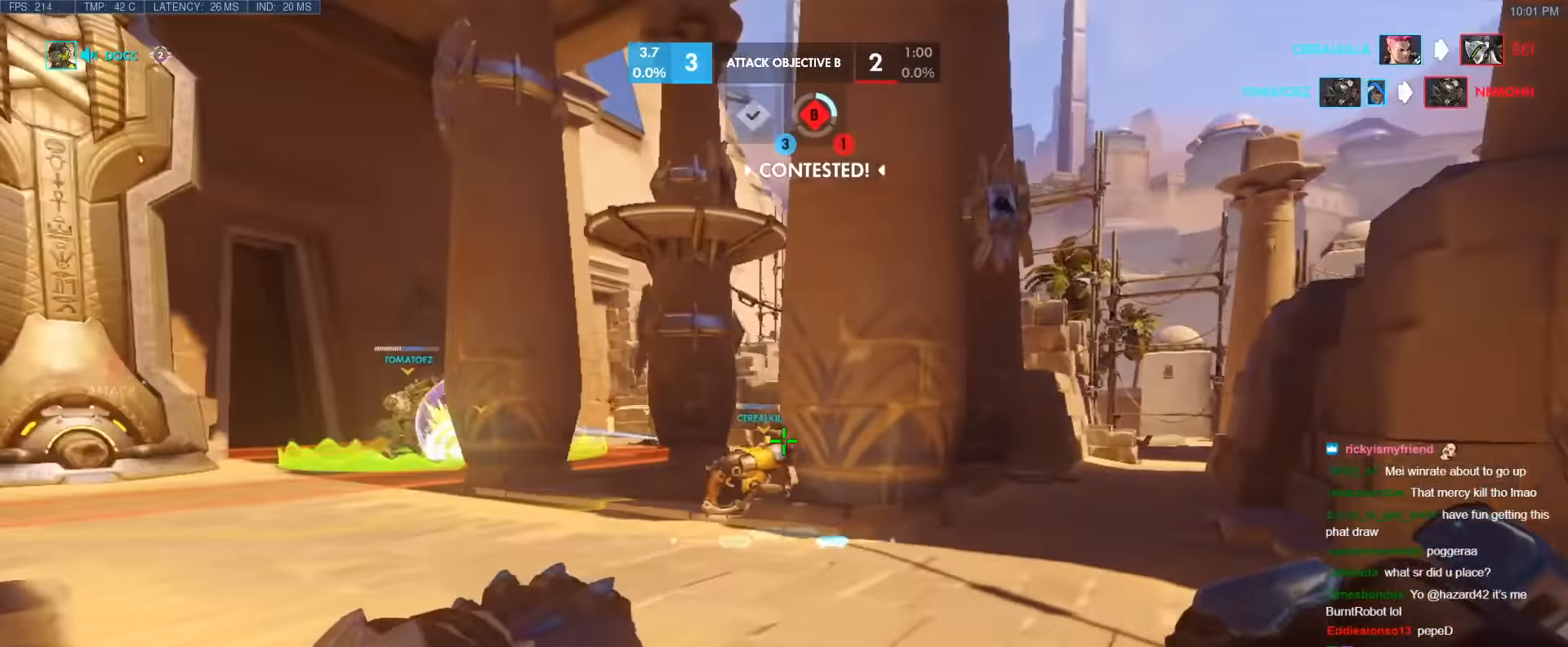
{"keys": ["a"], "events": [[67, "a", "up"], [67, "d", "down"], [67, "s", "up"], [117, "w", "down"], [167, "a", "down"], [167, "d", "up"], [350, "w", "up"]]}
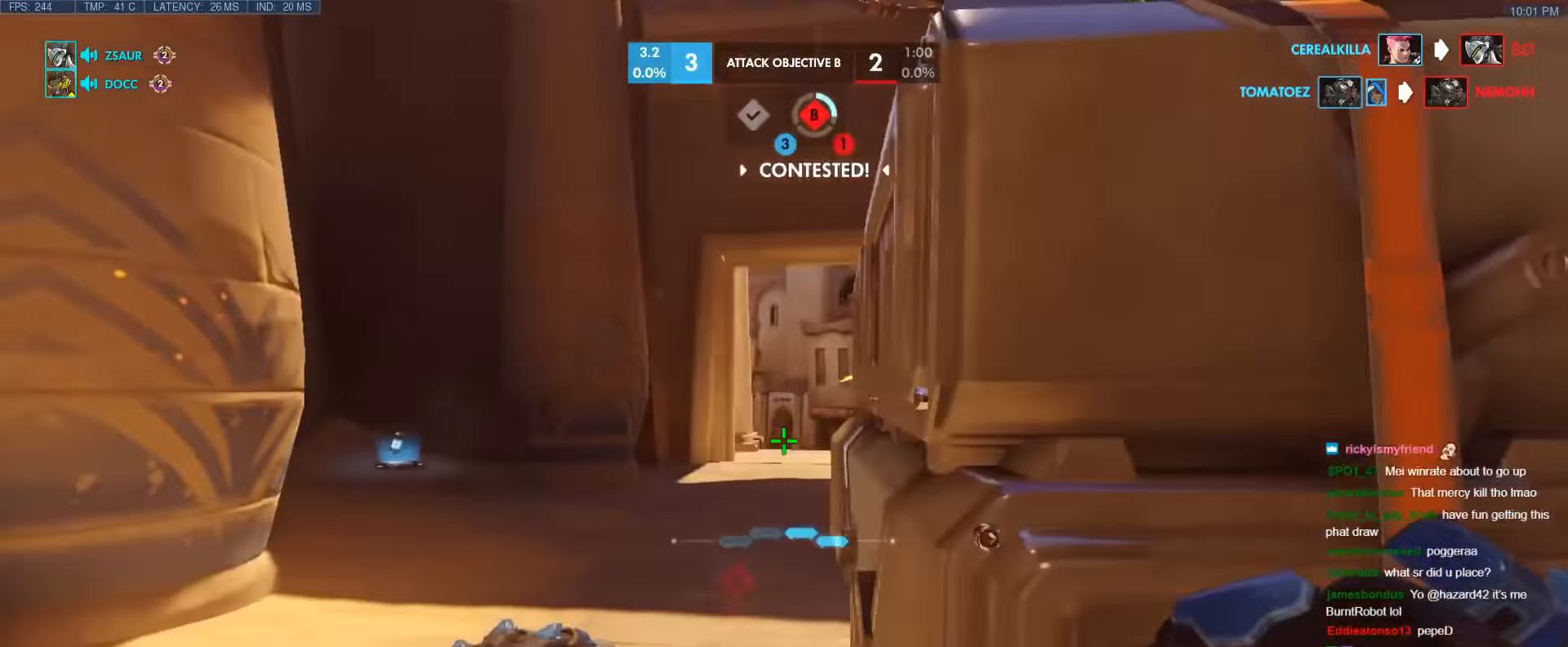
{"keys": ["a", "s"], "events": [[317, "s", "down"]]}
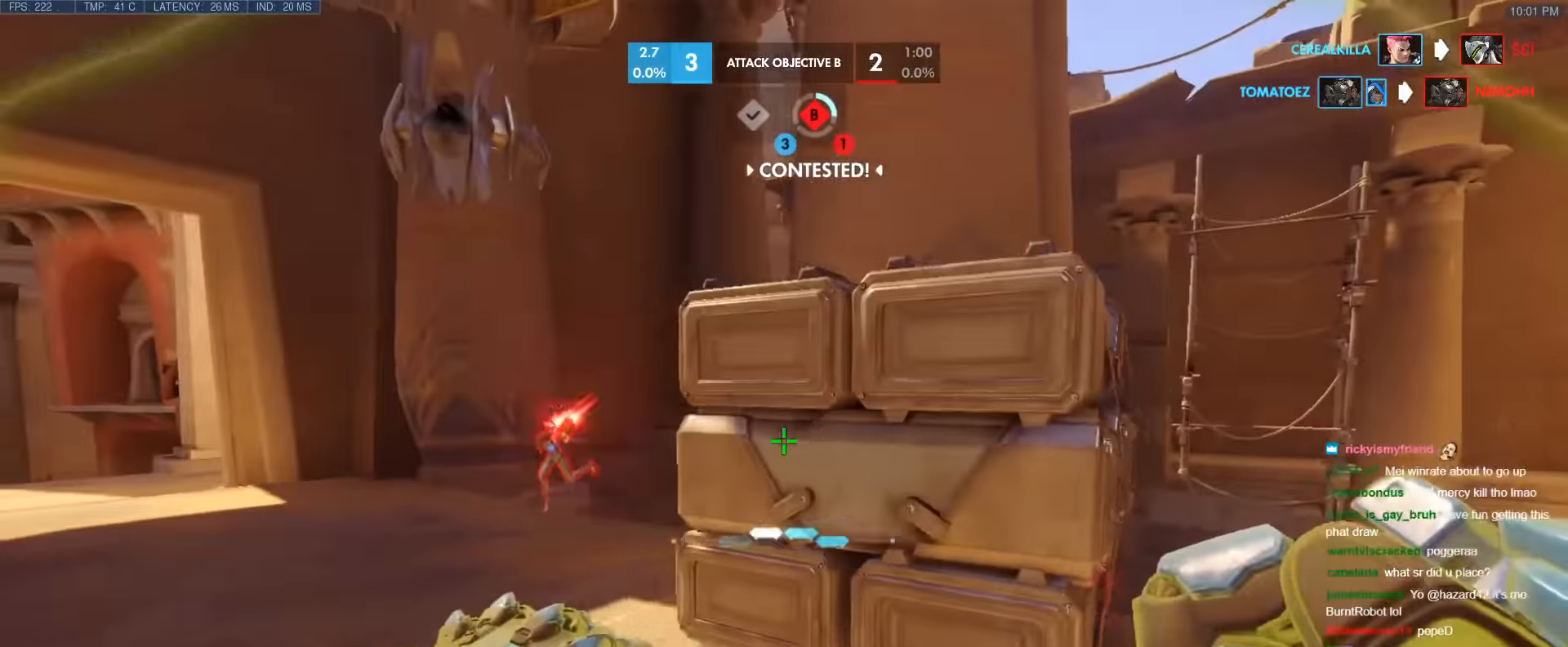
{"keys": ["a"], "events": [[183, "d", "down"], [283, "a", "up"], [283, "s", "up"], [383, "a", "down"], [383, "d", "up"]]}
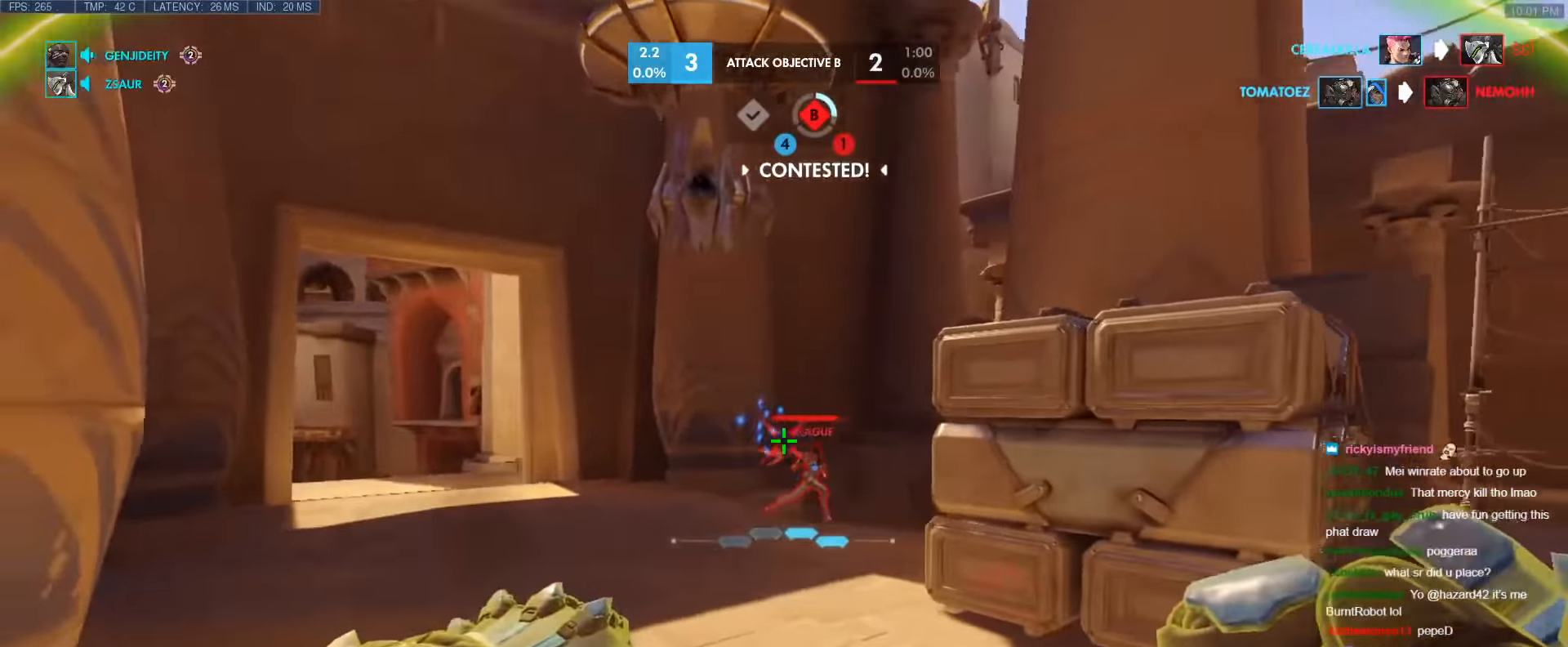
{"keys": ["d", "w"], "events": [[66, "d", "down"], [116, "a", "up"], [433, "w", "down"]]}